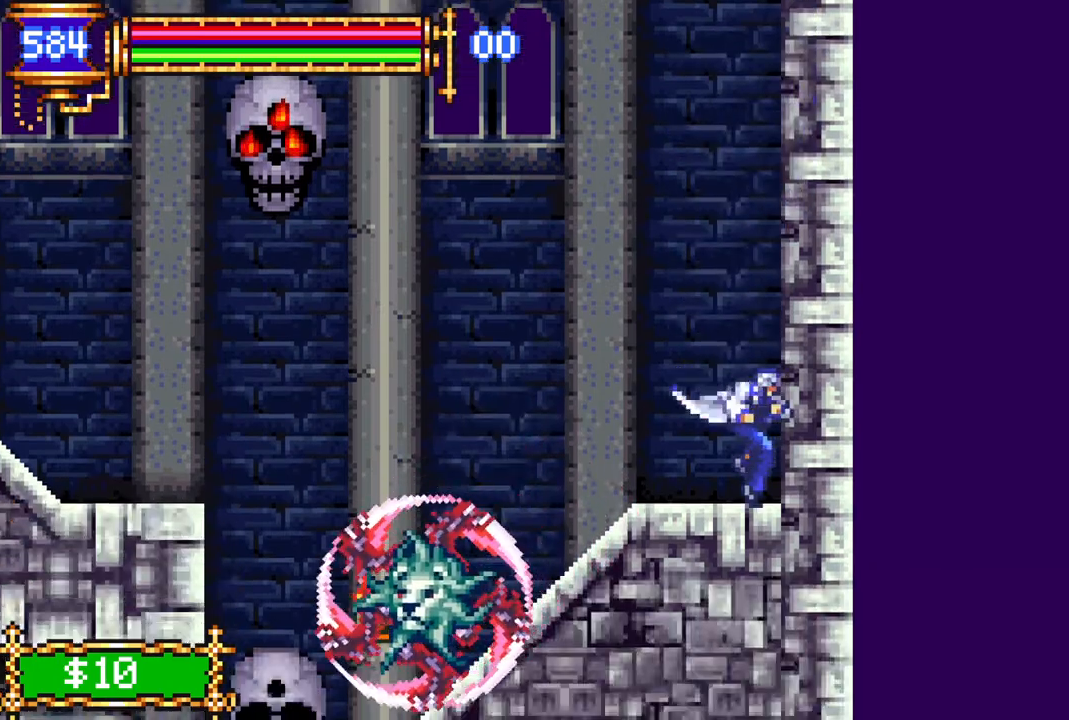
Gameplay with a controller (PlayStation layout); each line is a JSON object with the inputs held at the frame after it. "events" lists button and stick changes between this image and that frame as [ms after this image, input, new state], when the widget could be followed in between.
{"buttons": [], "left_stick": "center", "right_stick": "center", "events": [[33, "CROSS", "down"], [33, "R1", "down"], [67, "DPAD_LEFT", "up"], [100, "CROSS", "up"], [117, "R1", "up"], [333, "DPAD_RIGHT", "down"], [433, "DPAD_RIGHT", "up"]]}
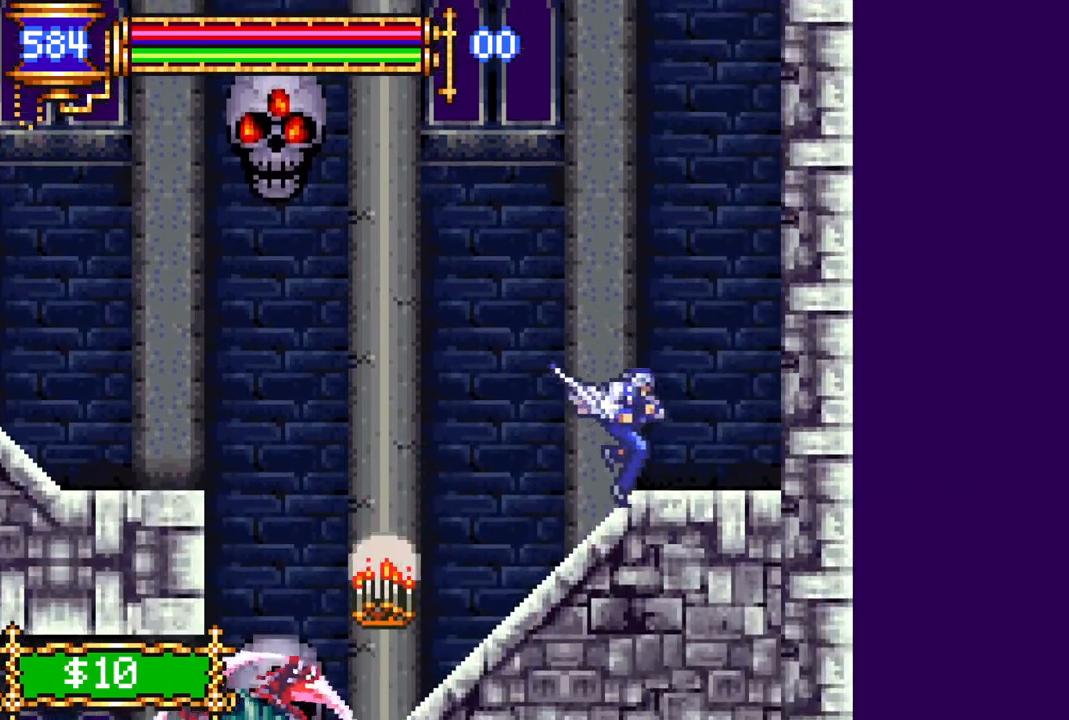
{"buttons": ["CROSS", "DPAD_LEFT"], "left_stick": "center", "right_stick": "center", "events": [[33, "DPAD_LEFT", "down"], [383, "DPAD_LEFT", "up"], [450, "DPAD_LEFT", "down"], [467, "CROSS", "down"]]}
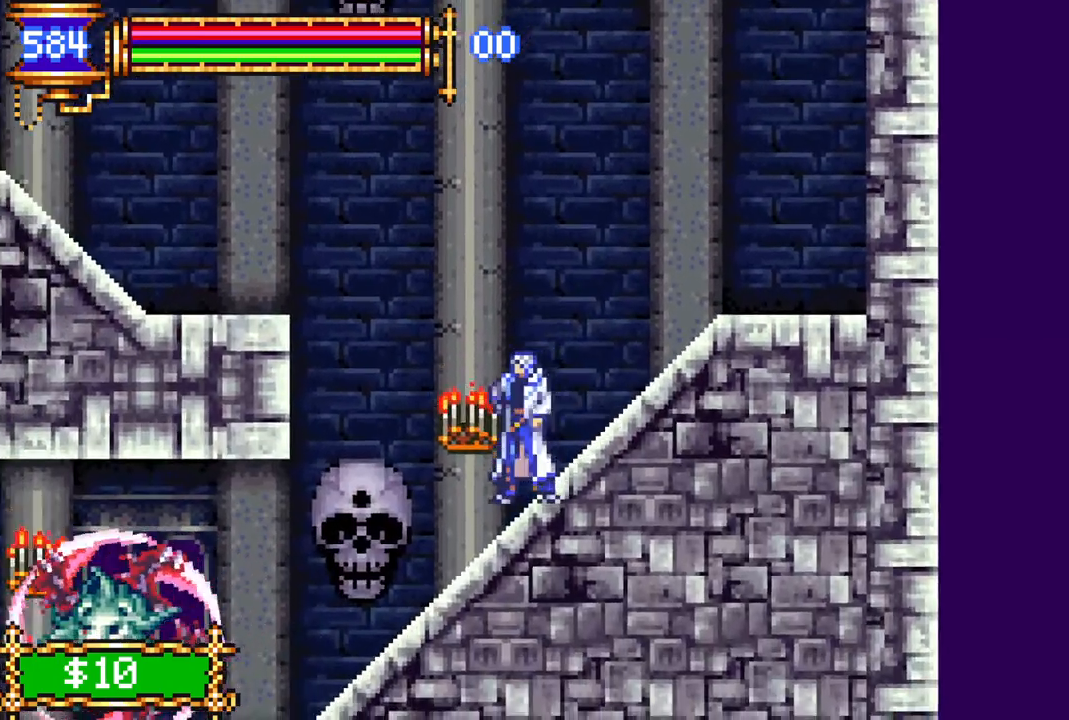
{"buttons": ["R1"], "left_stick": "center", "right_stick": "center", "events": [[17, "DPAD_LEFT", "up"], [67, "CROSS", "up"], [317, "R1", "down"], [367, "DPAD_LEFT", "down"], [467, "DPAD_LEFT", "up"]]}
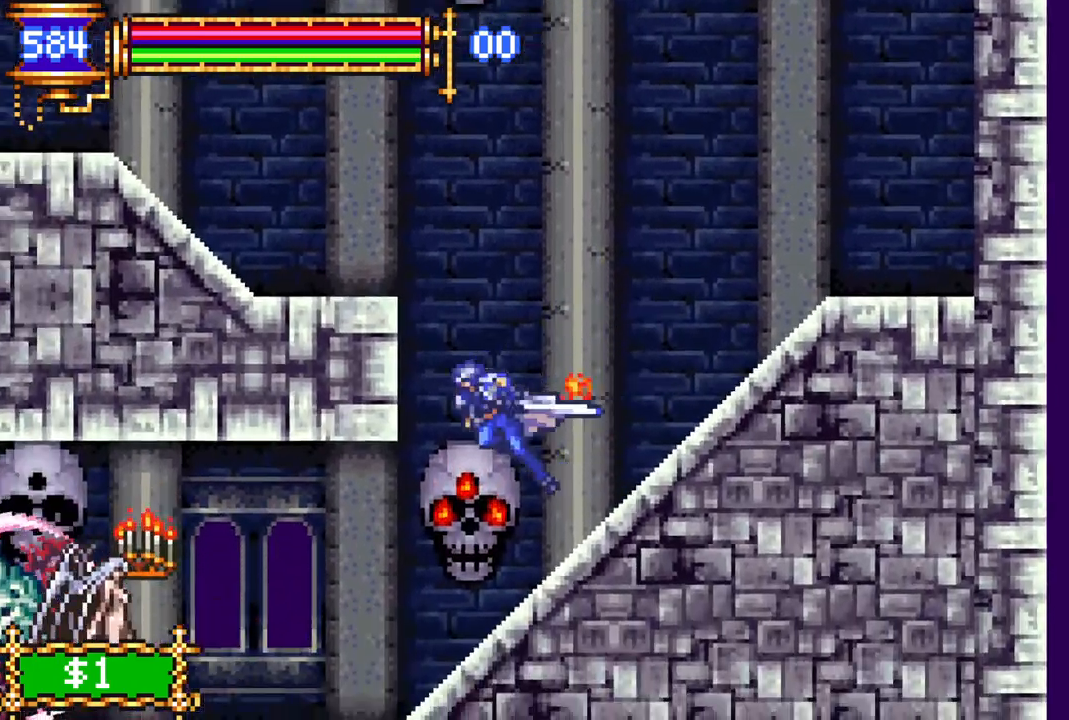
{"buttons": ["DPAD_LEFT"], "left_stick": "center", "right_stick": "center", "events": [[17, "R1", "up"], [467, "DPAD_LEFT", "down"]]}
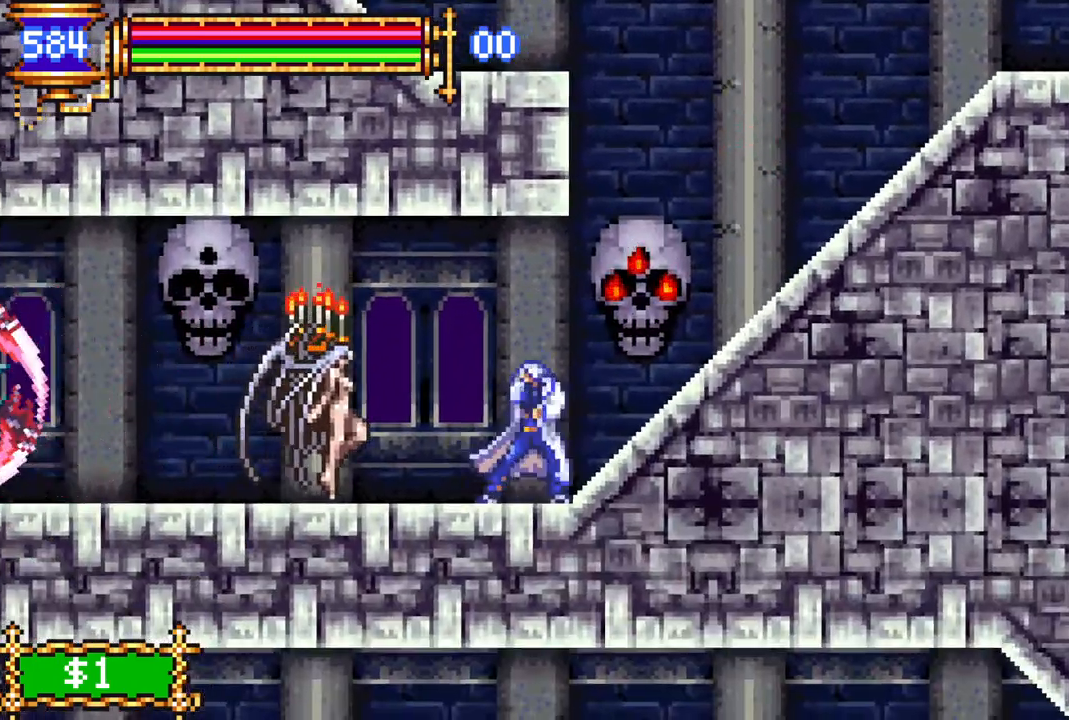
{"buttons": ["DPAD_RIGHT"], "left_stick": "center", "right_stick": "center", "events": [[50, "DPAD_LEFT", "up"], [50, "R1", "down"], [100, "R1", "up"], [150, "DPAD_RIGHT", "down"]]}
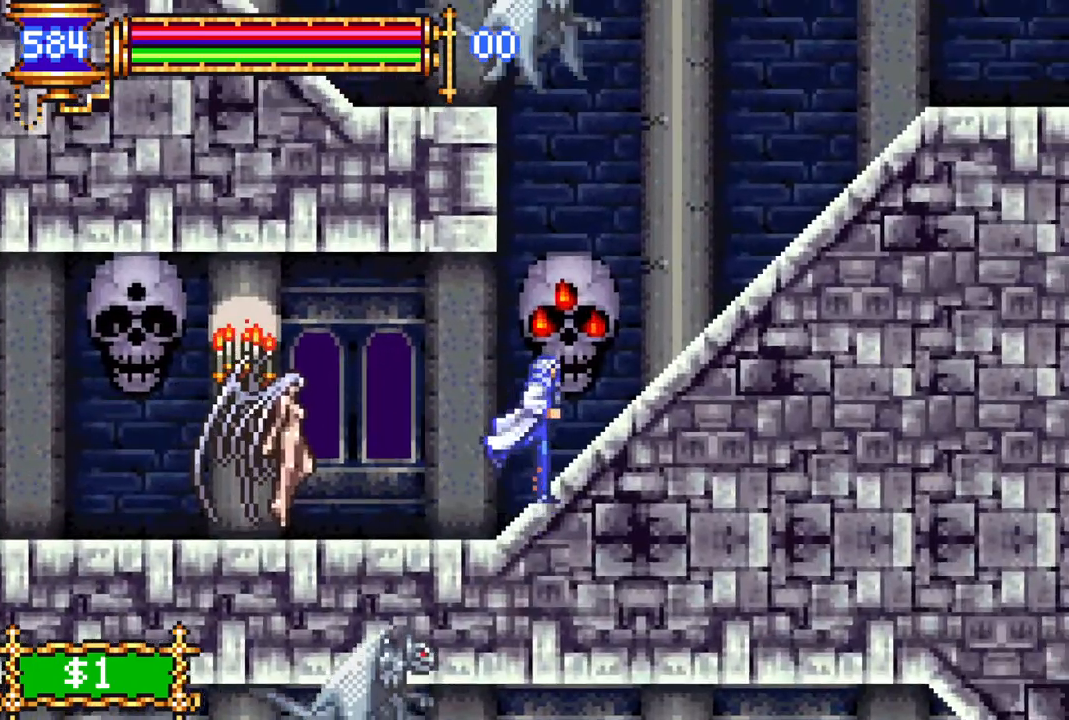
{"buttons": ["R1", "DPAD_RIGHT"], "left_stick": "center", "right_stick": "center", "events": [[450, "R1", "down"]]}
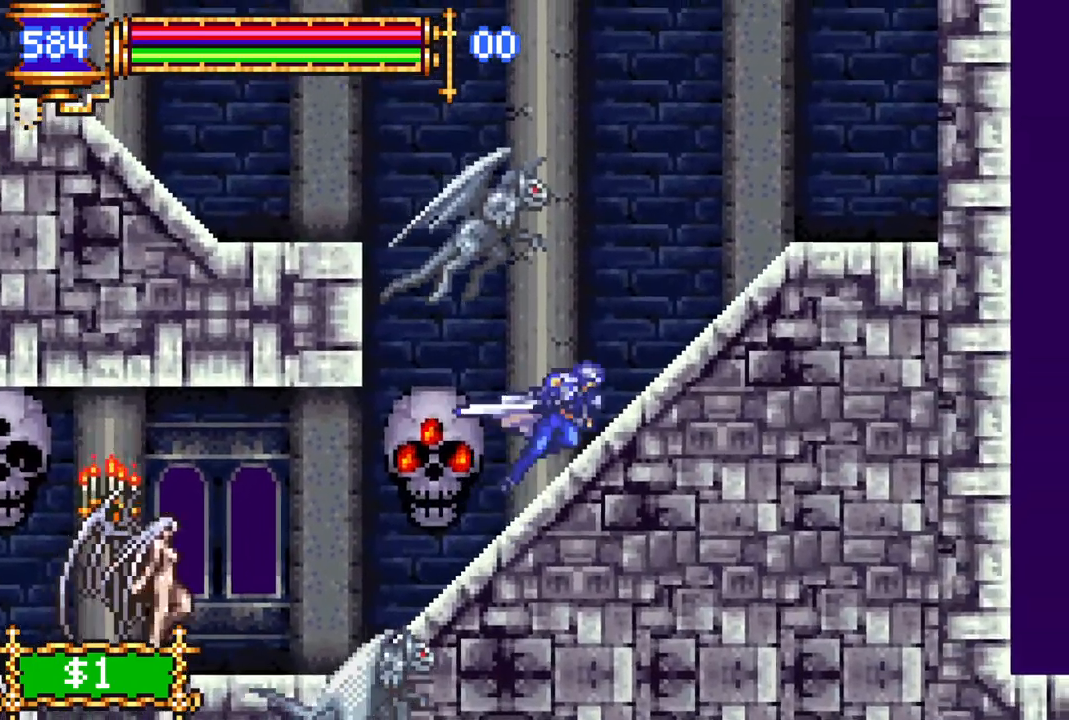
{"buttons": [], "left_stick": "center", "right_stick": "center", "events": [[383, "DPAD_RIGHT", "up"], [383, "R1", "up"]]}
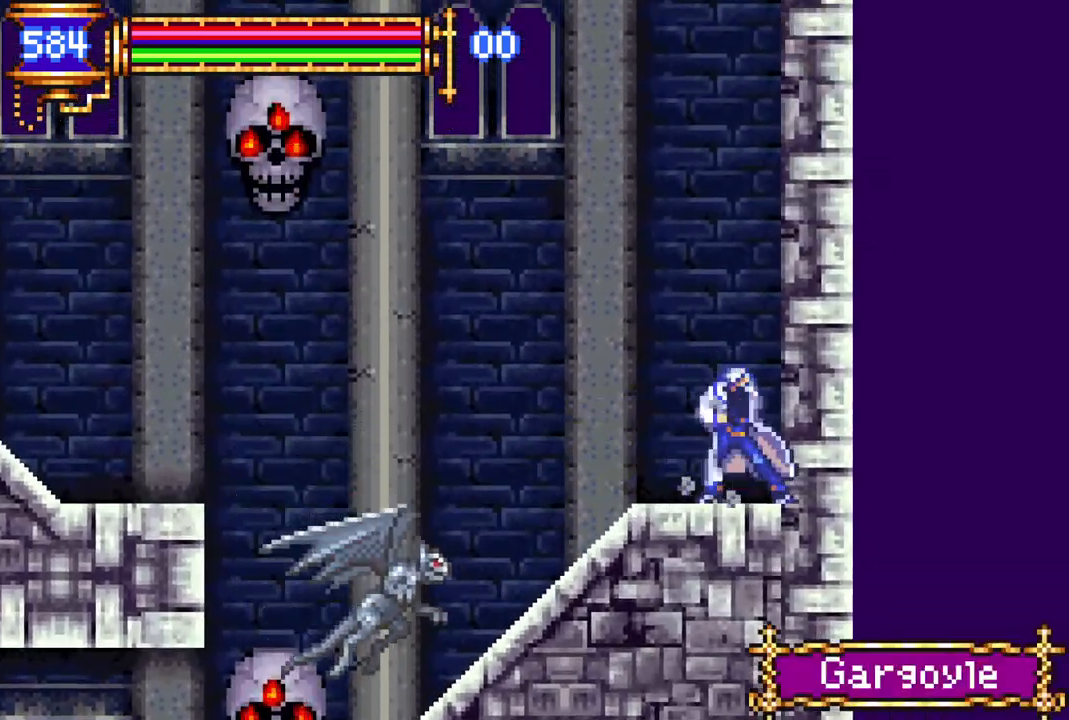
{"buttons": [], "left_stick": "center", "right_stick": "center", "events": [[350, "DPAD_LEFT", "down"], [400, "DPAD_LEFT", "up"]]}
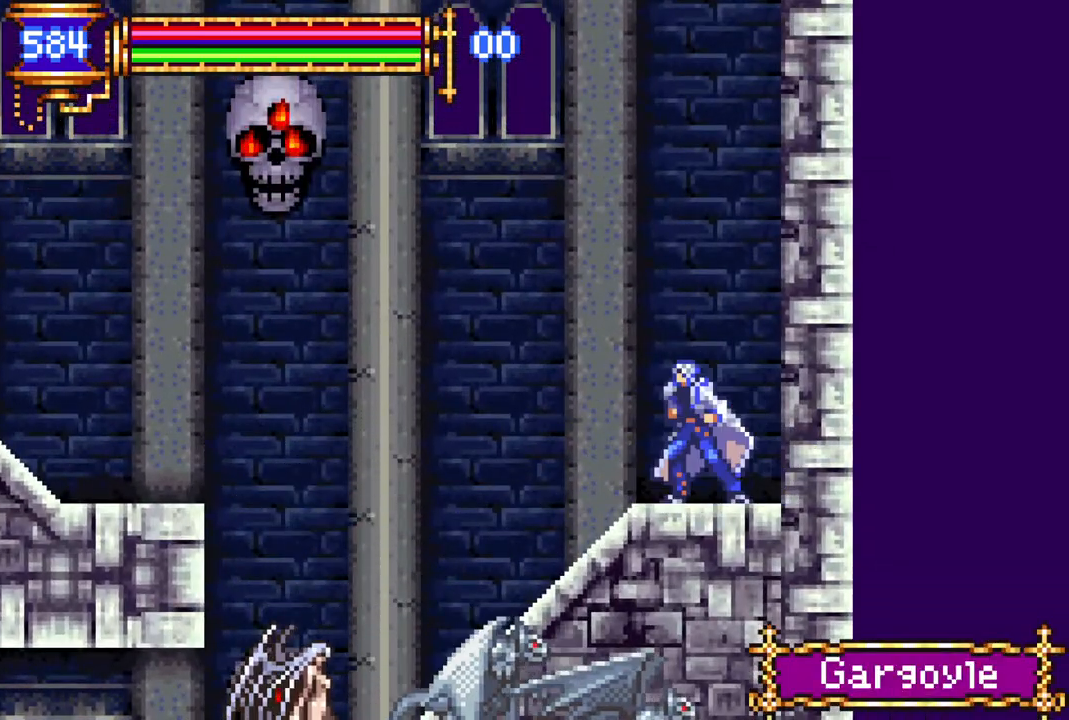
{"buttons": ["CROSS", "R1", "DPAD_LEFT"], "left_stick": "center", "right_stick": "center", "events": [[467, "DPAD_LEFT", "down"], [483, "CROSS", "down"], [500, "R1", "down"]]}
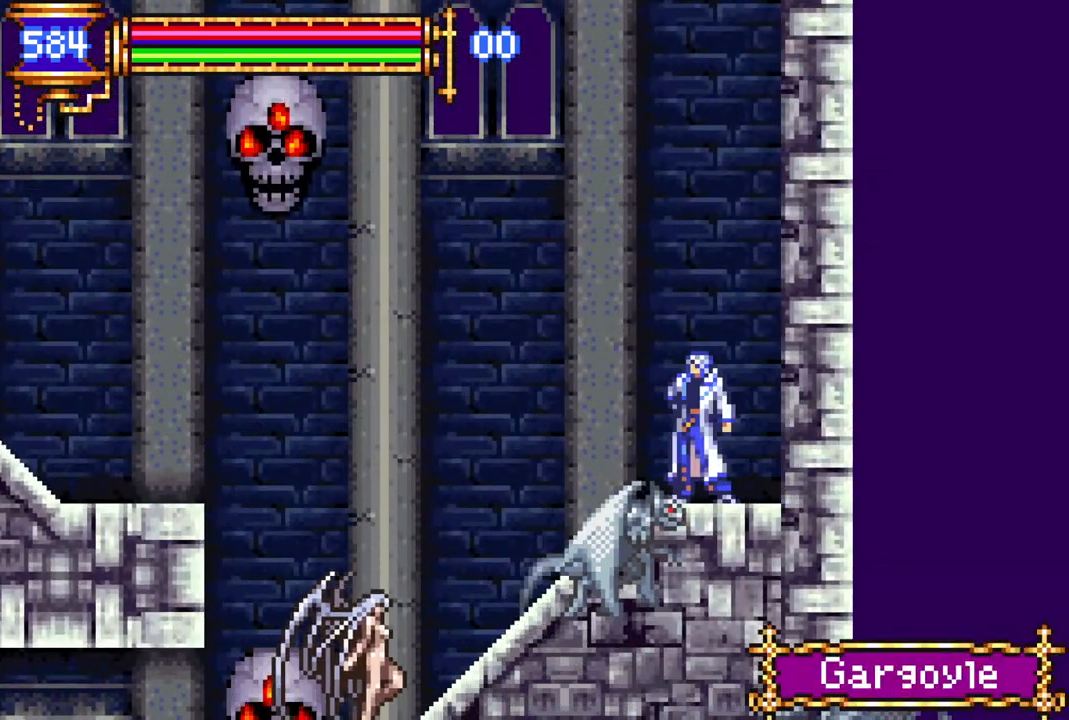
{"buttons": ["DPAD_LEFT"], "left_stick": "center", "right_stick": "center", "events": [[150, "DPAD_LEFT", "up"], [200, "DPAD_LEFT", "down"], [200, "R1", "up"], [250, "CROSS", "up"]]}
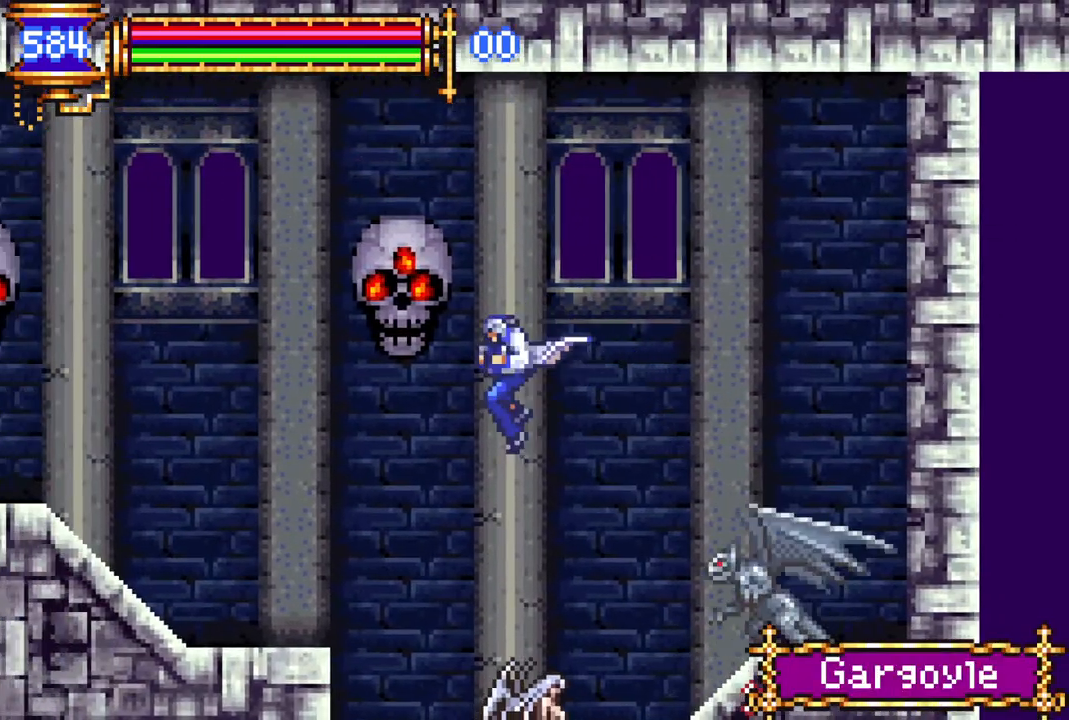
{"buttons": ["DPAD_LEFT"], "left_stick": "center", "right_stick": "center", "events": [[100, "DPAD_LEFT", "up"], [467, "DPAD_LEFT", "down"]]}
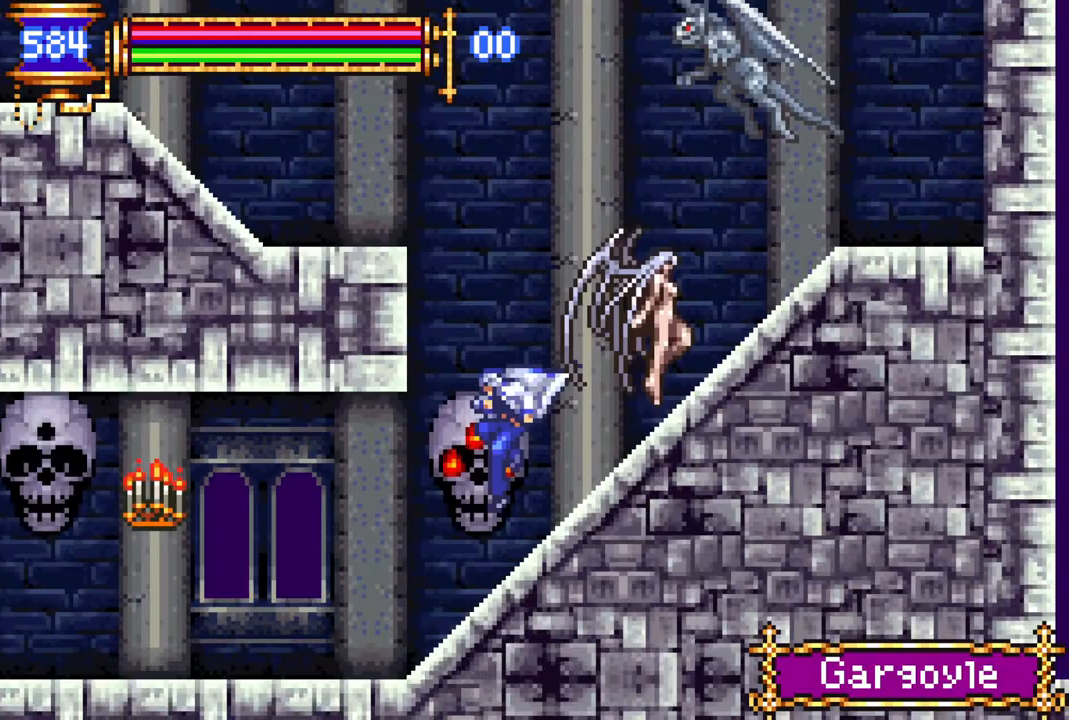
{"buttons": ["R1", "DPAD_LEFT"], "left_stick": "center", "right_stick": "center", "events": [[17, "R1", "down"]]}
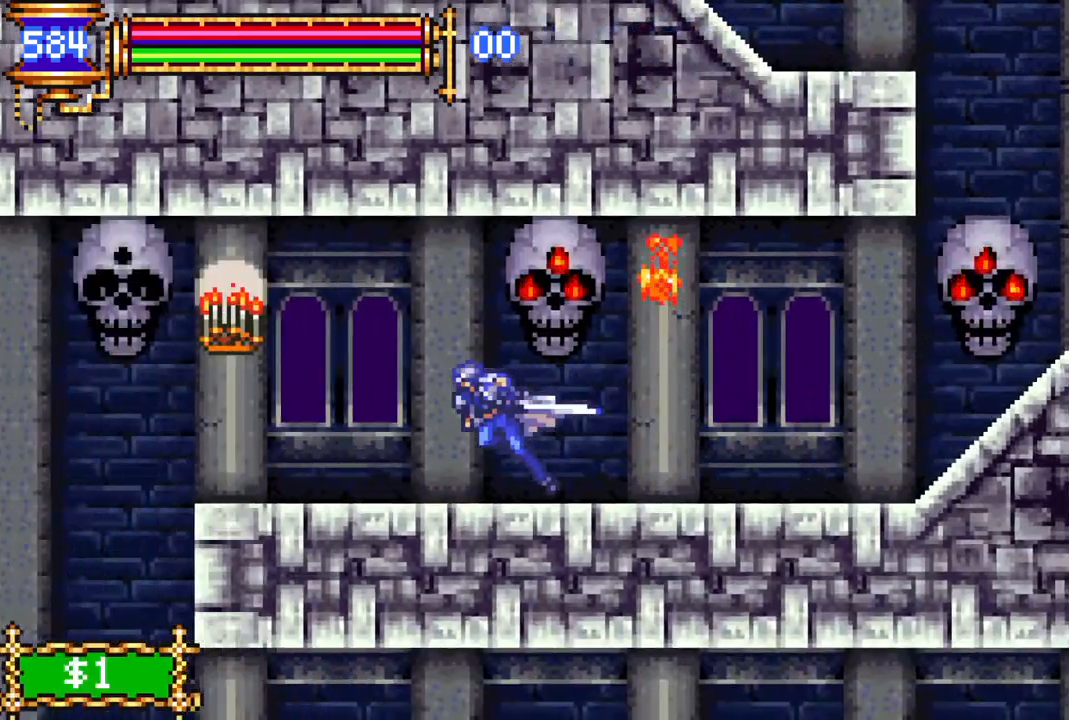
{"buttons": [], "left_stick": "center", "right_stick": "center", "events": [[350, "DPAD_LEFT", "up"], [350, "R1", "up"]]}
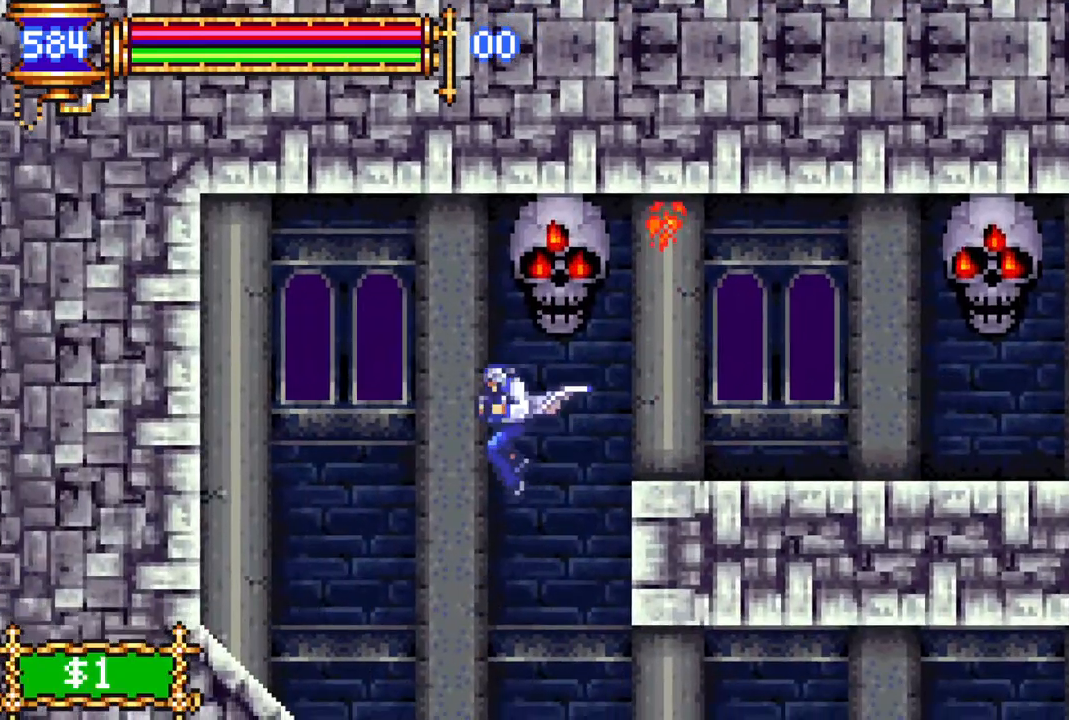
{"buttons": ["DPAD_RIGHT"], "left_stick": "center", "right_stick": "center", "events": [[117, "DPAD_LEFT", "down"], [233, "DPAD_LEFT", "up"], [333, "DPAD_RIGHT", "down"]]}
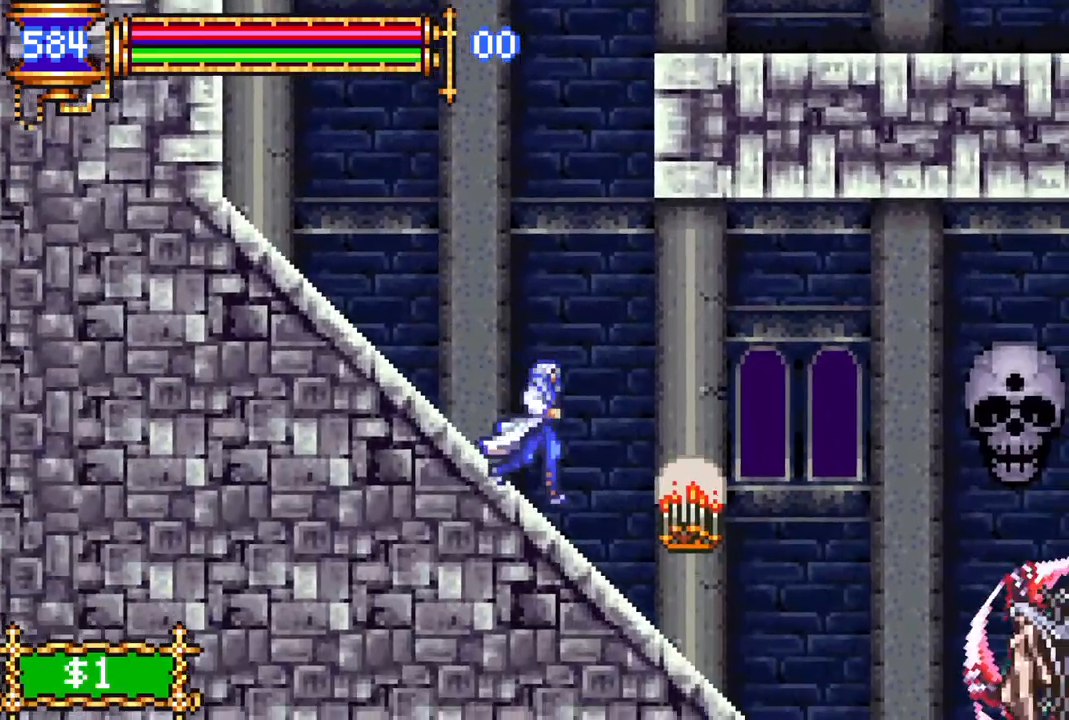
{"buttons": ["R1", "DPAD_RIGHT"], "left_stick": "center", "right_stick": "center", "events": [[117, "DPAD_RIGHT", "up"], [150, "CROSS", "down"], [150, "DPAD_RIGHT", "down"], [167, "R1", "down"], [383, "CROSS", "up"]]}
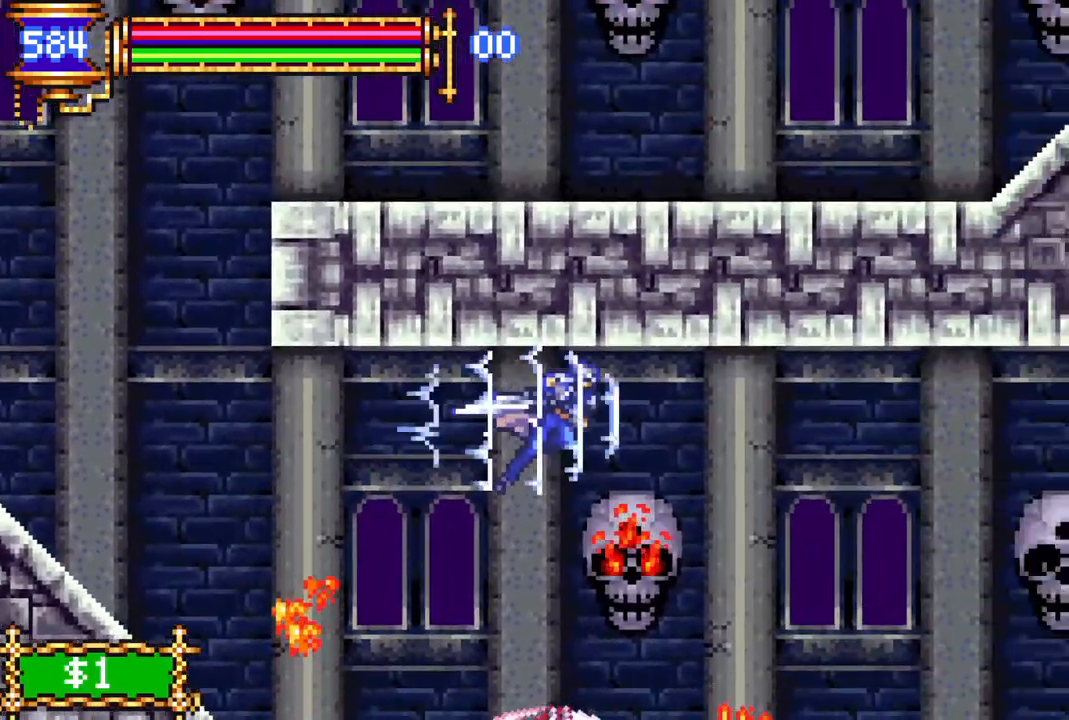
{"buttons": ["R1", "DPAD_RIGHT"], "left_stick": "center", "right_stick": "center", "events": []}
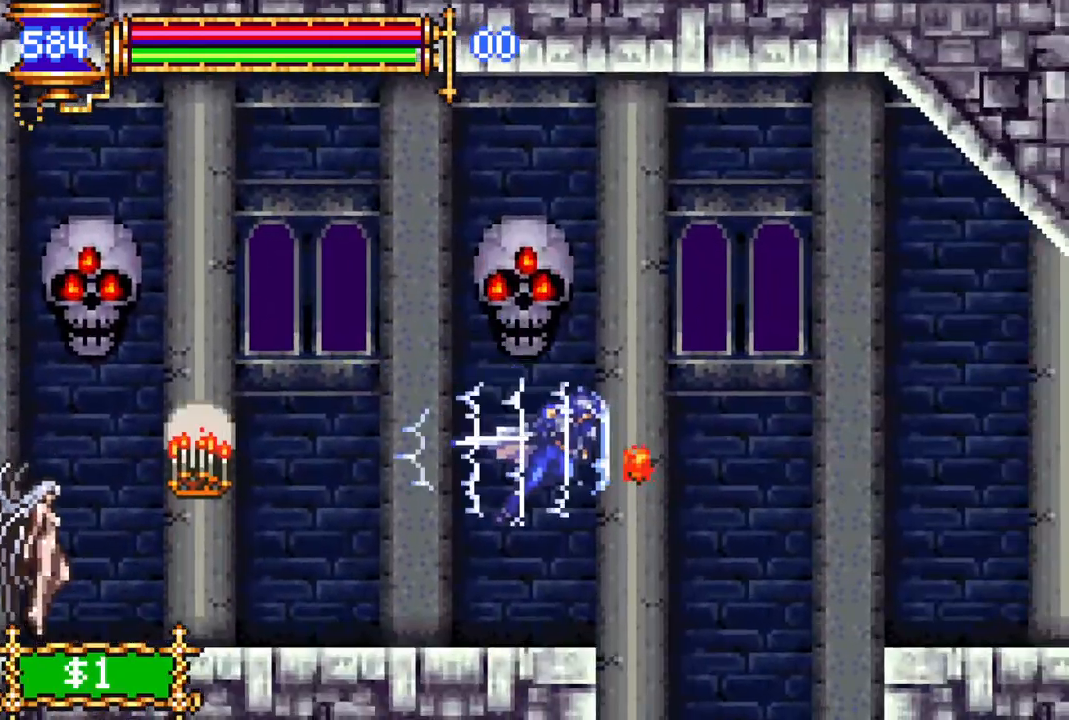
{"buttons": [], "left_stick": "center", "right_stick": "center", "events": [[217, "DPAD_RIGHT", "up"], [250, "R1", "up"]]}
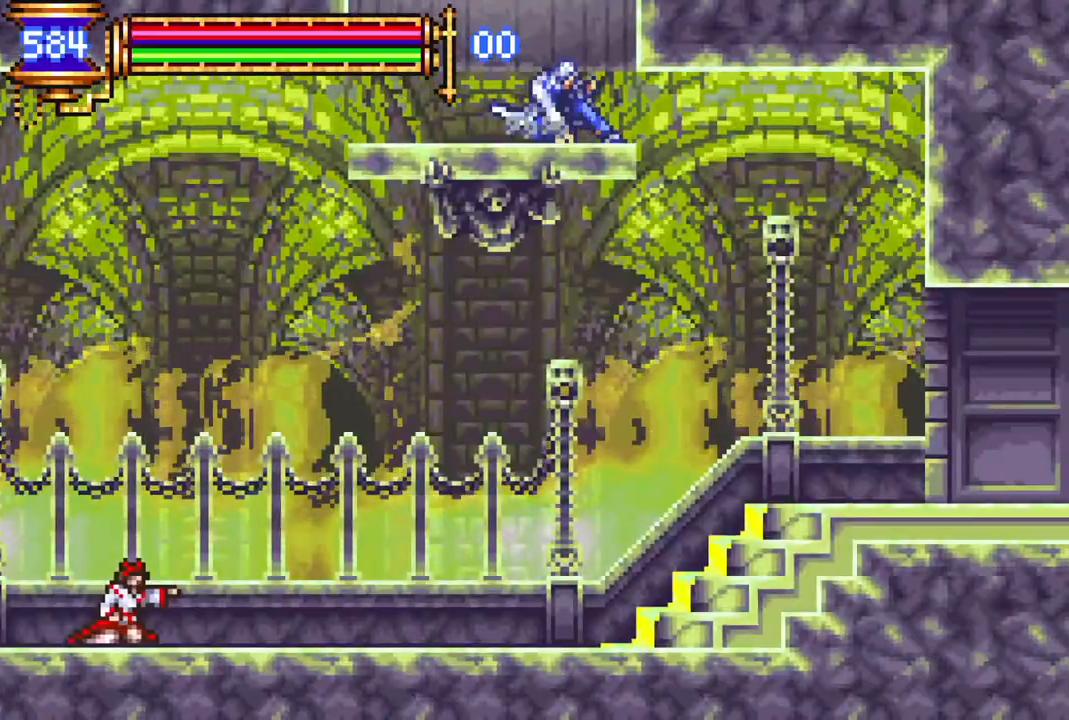
{"buttons": ["CROSS", "DPAD_DOWN"], "left_stick": "center", "right_stick": "center", "events": [[350, "DPAD_DOWN", "down"], [433, "CROSS", "down"]]}
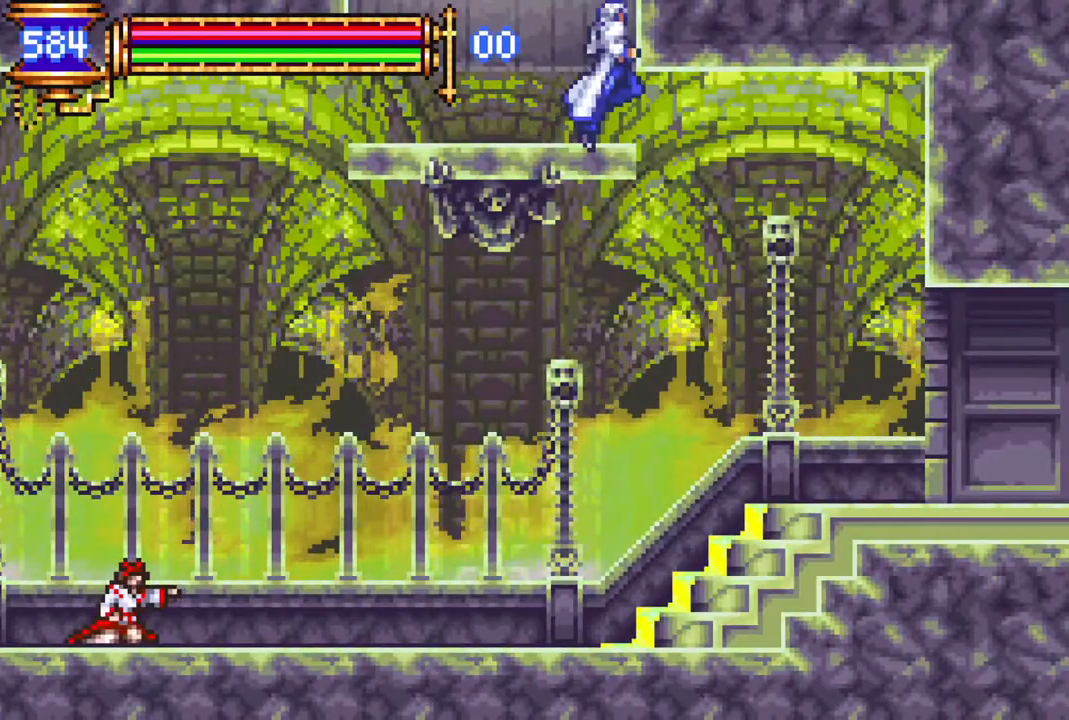
{"buttons": ["R1", "DPAD_RIGHT"], "left_stick": "center", "right_stick": "center", "events": [[33, "DPAD_DOWN", "up"], [67, "CROSS", "up"], [183, "DPAD_RIGHT", "down"], [250, "R1", "down"]]}
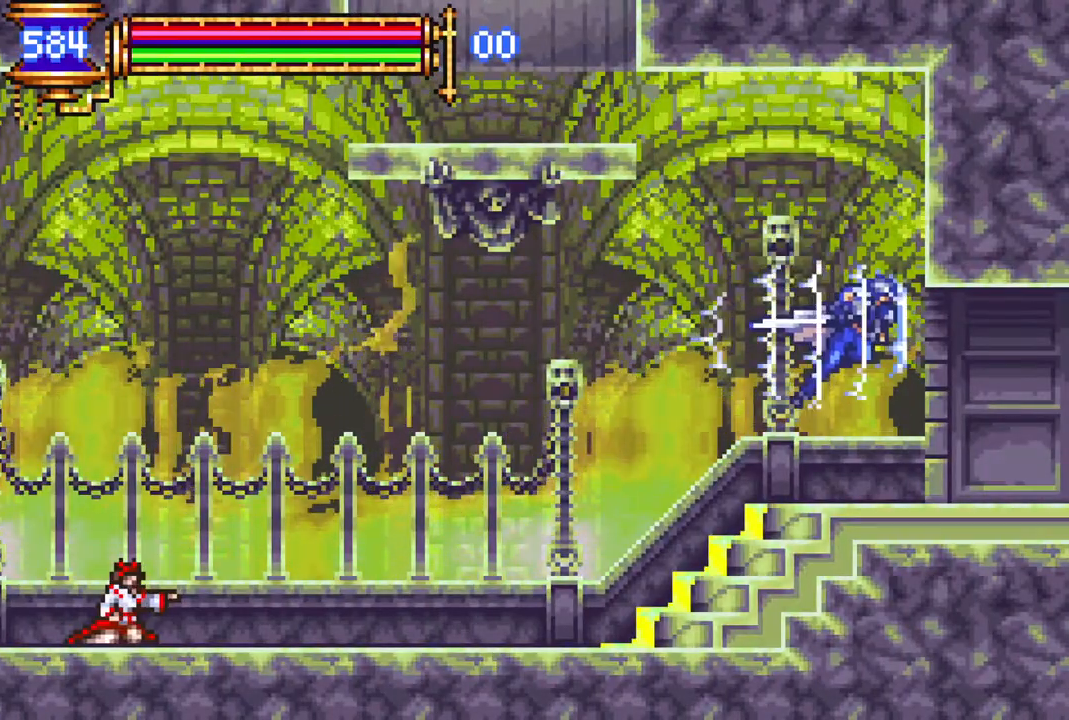
{"buttons": ["R1", "DPAD_RIGHT"], "left_stick": "center", "right_stick": "center", "events": []}
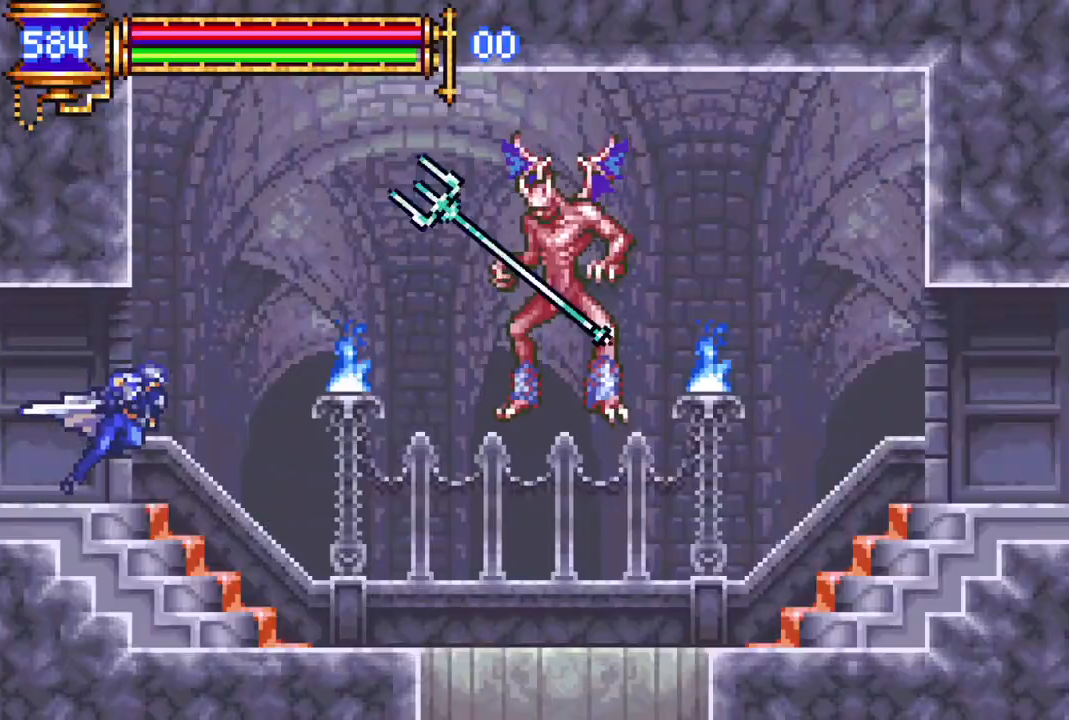
{"buttons": [], "left_stick": "center", "right_stick": "center", "events": [[67, "DPAD_RIGHT", "up"], [117, "R1", "up"], [300, "DPAD_RIGHT", "down"], [350, "R1", "down"], [483, "DPAD_RIGHT", "up"], [483, "R1", "up"]]}
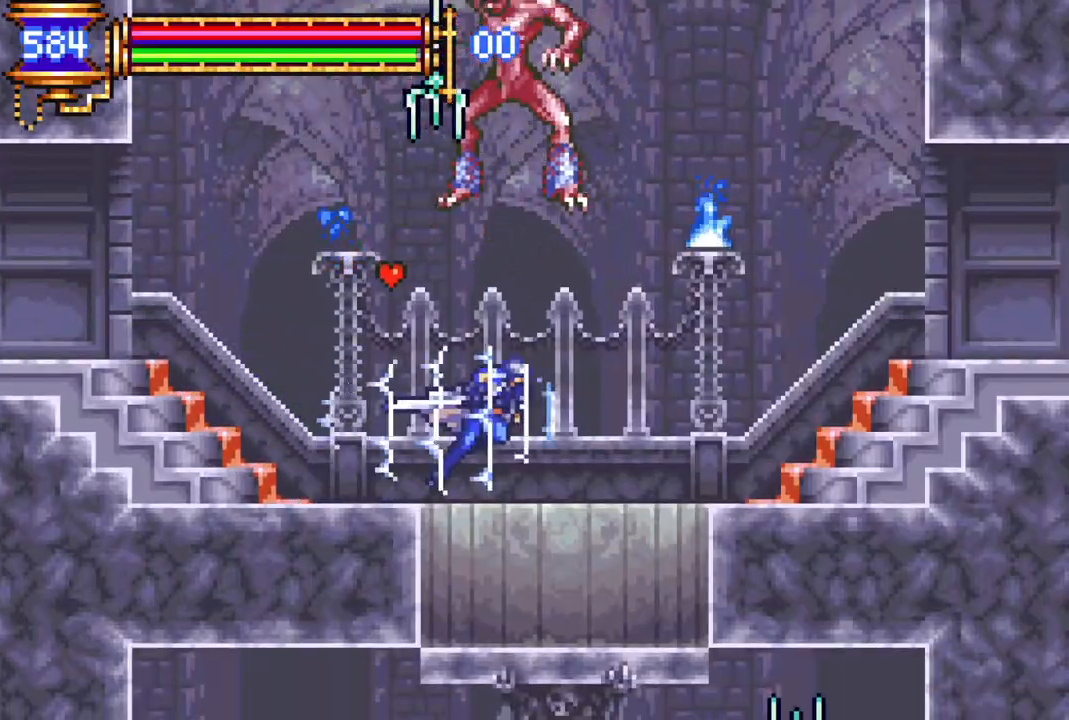
{"buttons": [], "left_stick": "center", "right_stick": "center", "events": [[250, "DPAD_DOWN", "down"], [417, "CROSS", "down"], [483, "DPAD_DOWN", "up"], [500, "CROSS", "up"]]}
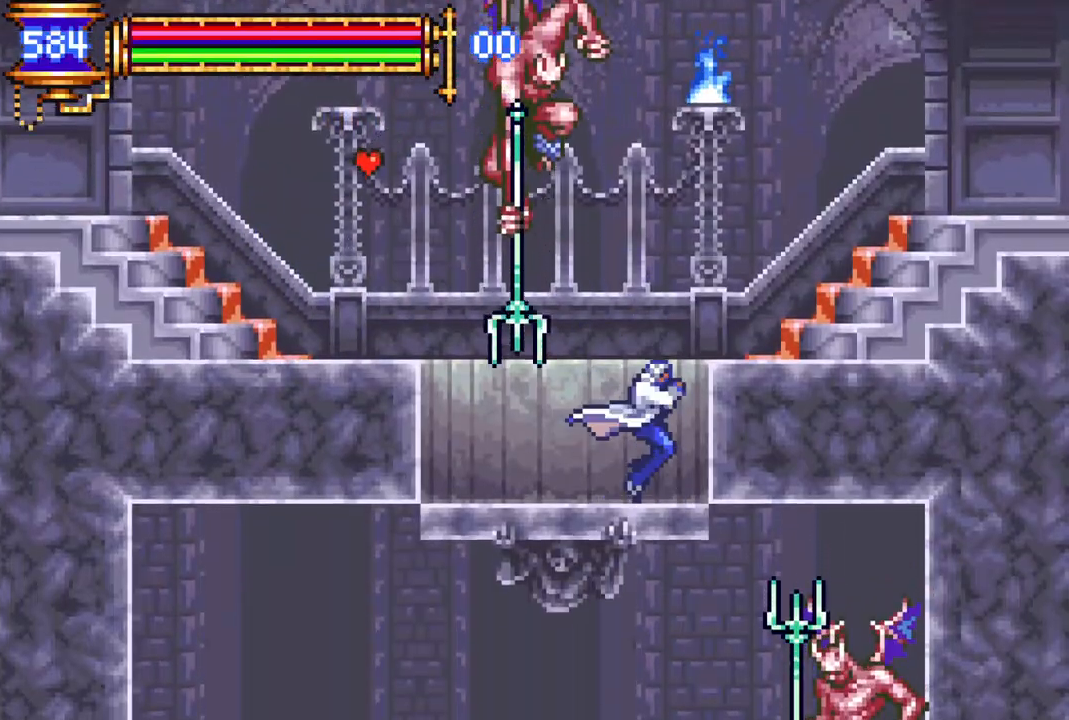
{"buttons": ["R1", "DPAD_LEFT"], "left_stick": "center", "right_stick": "center", "events": [[67, "DPAD_LEFT", "down"], [317, "R1", "down"]]}
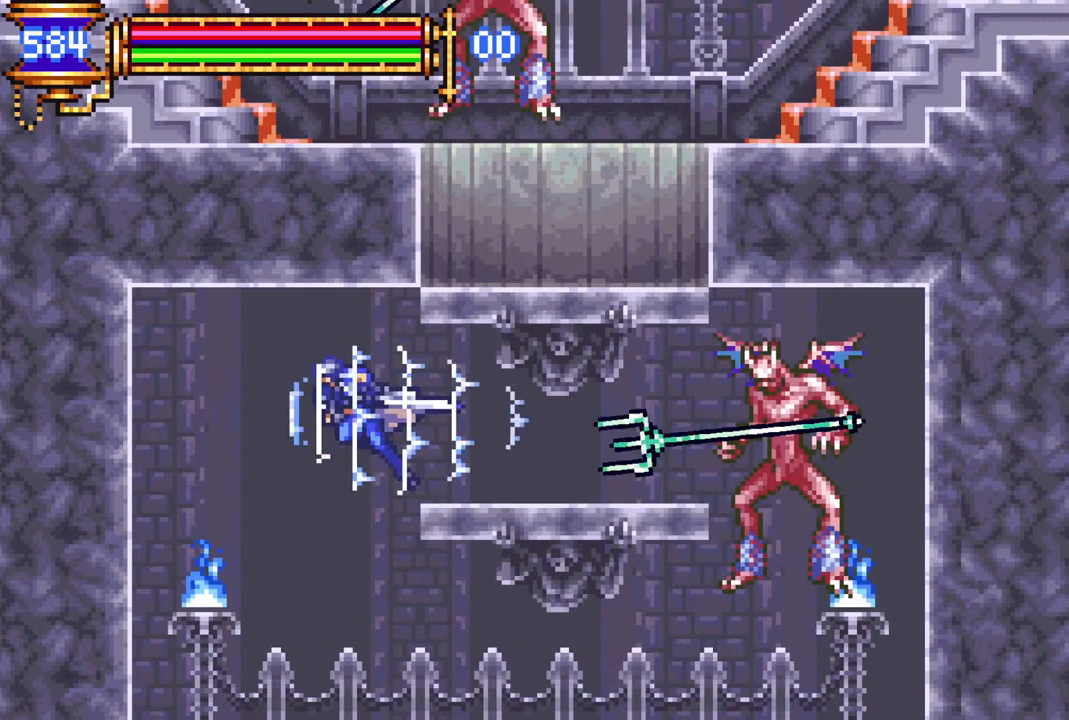
{"buttons": ["CROSS", "DPAD_RIGHT"], "left_stick": "center", "right_stick": "center", "events": [[33, "DPAD_LEFT", "up"], [67, "R1", "up"], [217, "DPAD_RIGHT", "down"], [483, "CROSS", "down"]]}
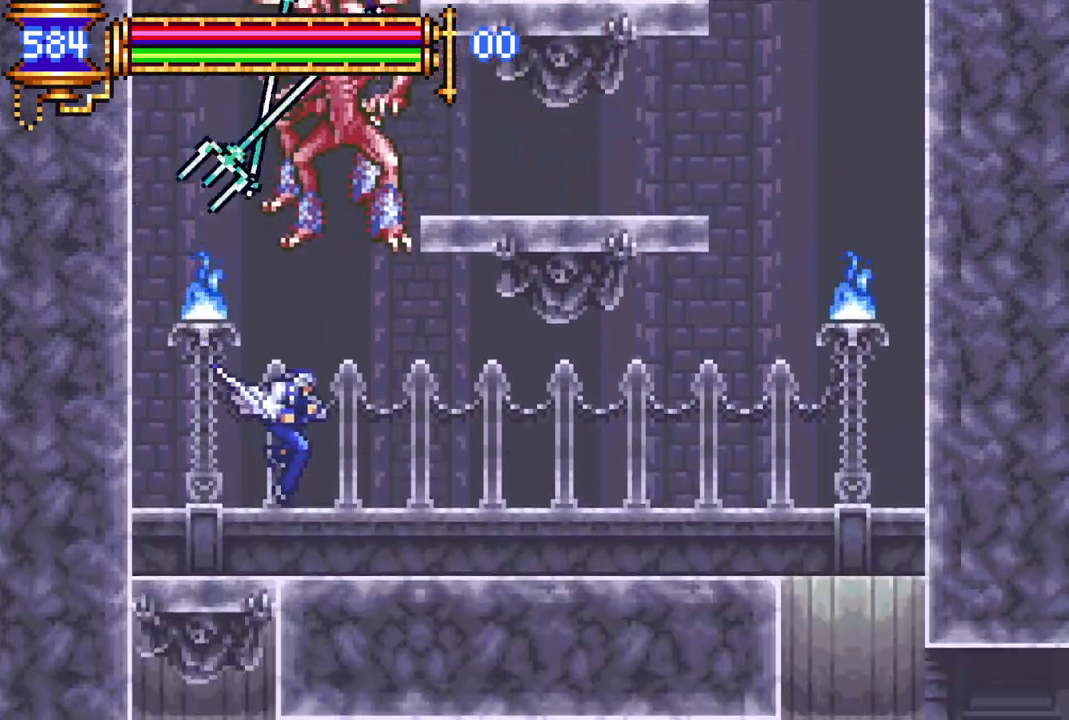
{"buttons": ["CROSS", "CIRCLE", "DPAD_RIGHT"], "left_stick": "center", "right_stick": "center", "events": [[50, "CIRCLE", "down"], [67, "CROSS", "up"], [150, "CIRCLE", "up"], [433, "CROSS", "down"], [500, "CIRCLE", "down"]]}
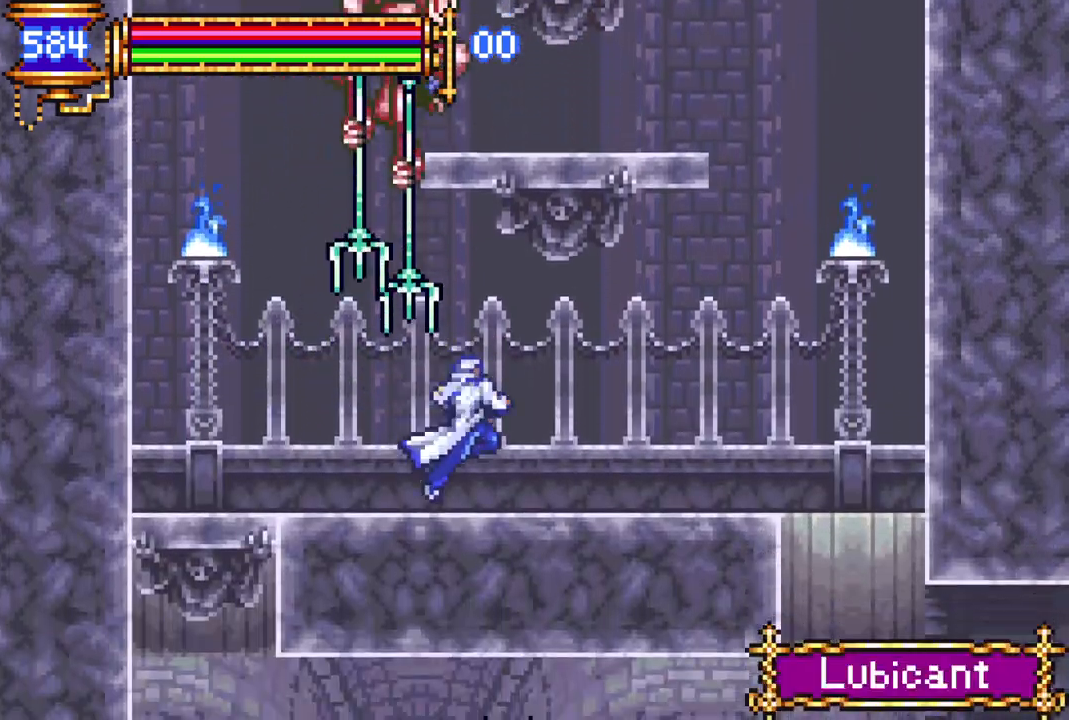
{"buttons": ["DPAD_RIGHT"], "left_stick": "center", "right_stick": "center", "events": [[17, "CROSS", "up"], [67, "CIRCLE", "up"], [317, "DPAD_RIGHT", "up"], [450, "DPAD_RIGHT", "down"]]}
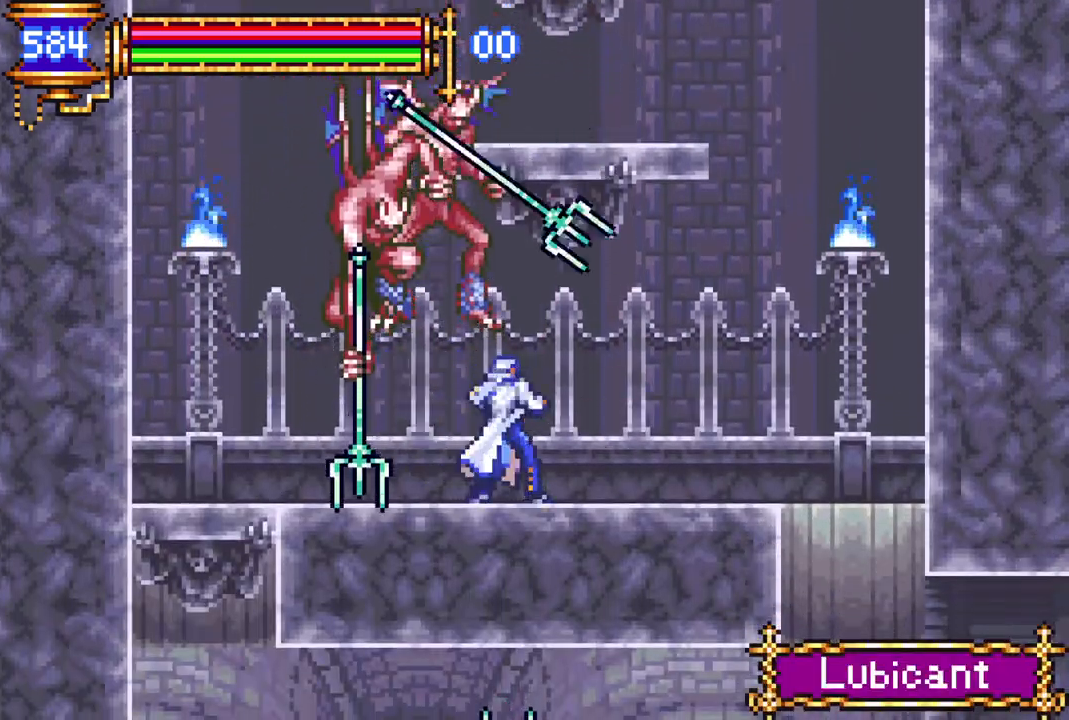
{"buttons": [], "left_stick": "center", "right_stick": "center", "events": [[117, "CROSS", "down"], [167, "CIRCLE", "down"], [167, "DPAD_LEFT", "down"], [167, "DPAD_RIGHT", "up"], [183, "CROSS", "up"], [233, "CIRCLE", "up"], [283, "DPAD_LEFT", "up"]]}
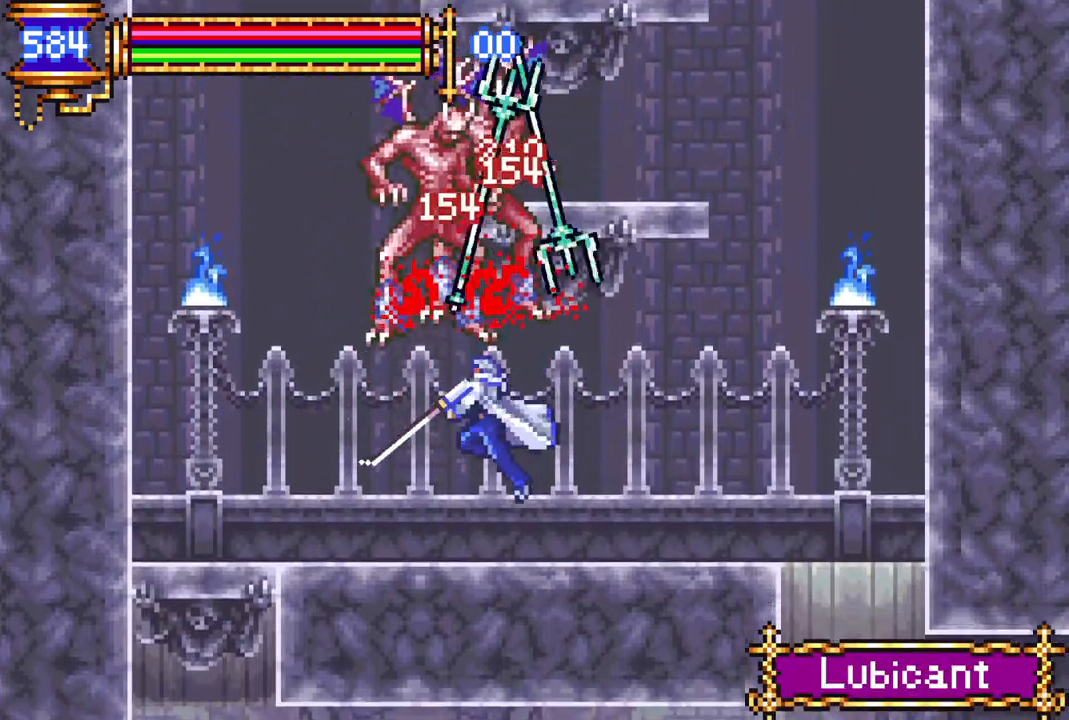
{"buttons": [], "left_stick": "center", "right_stick": "center", "events": [[100, "DPAD_LEFT", "down"], [133, "CROSS", "down"], [183, "CIRCLE", "down"], [183, "CROSS", "up"], [250, "CIRCLE", "up"], [400, "DPAD_LEFT", "up"]]}
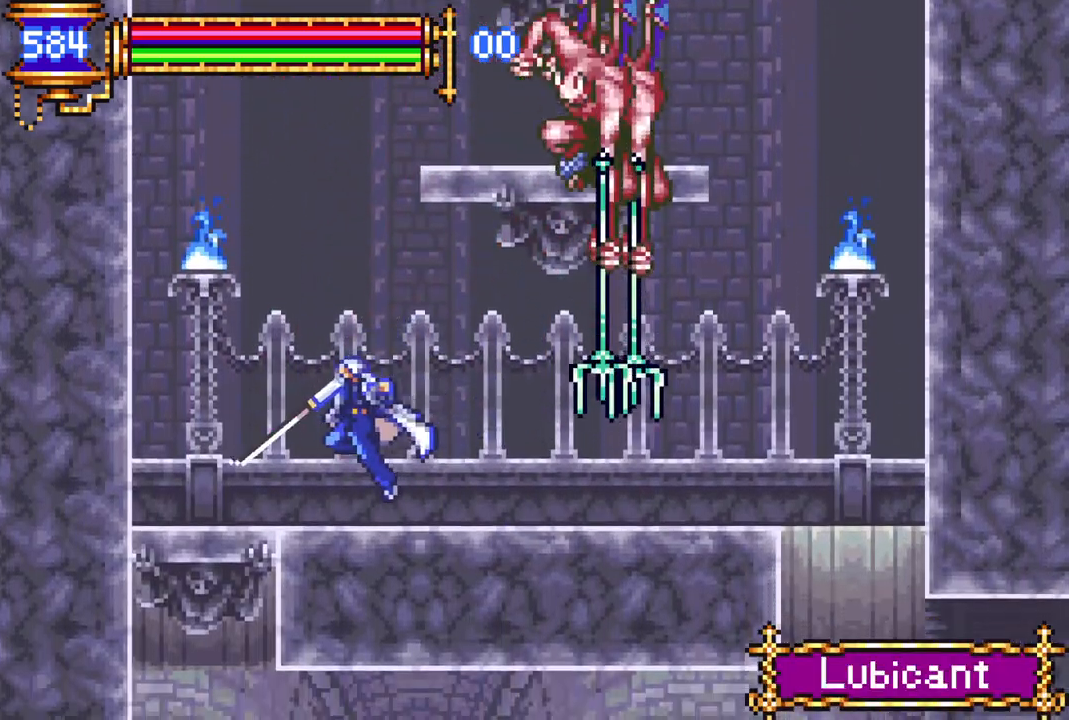
{"buttons": [], "left_stick": "center", "right_stick": "center", "events": [[67, "DPAD_RIGHT", "down"], [100, "CROSS", "down"], [167, "CIRCLE", "down"], [183, "CROSS", "up"], [267, "CIRCLE", "up"], [267, "DPAD_RIGHT", "up"]]}
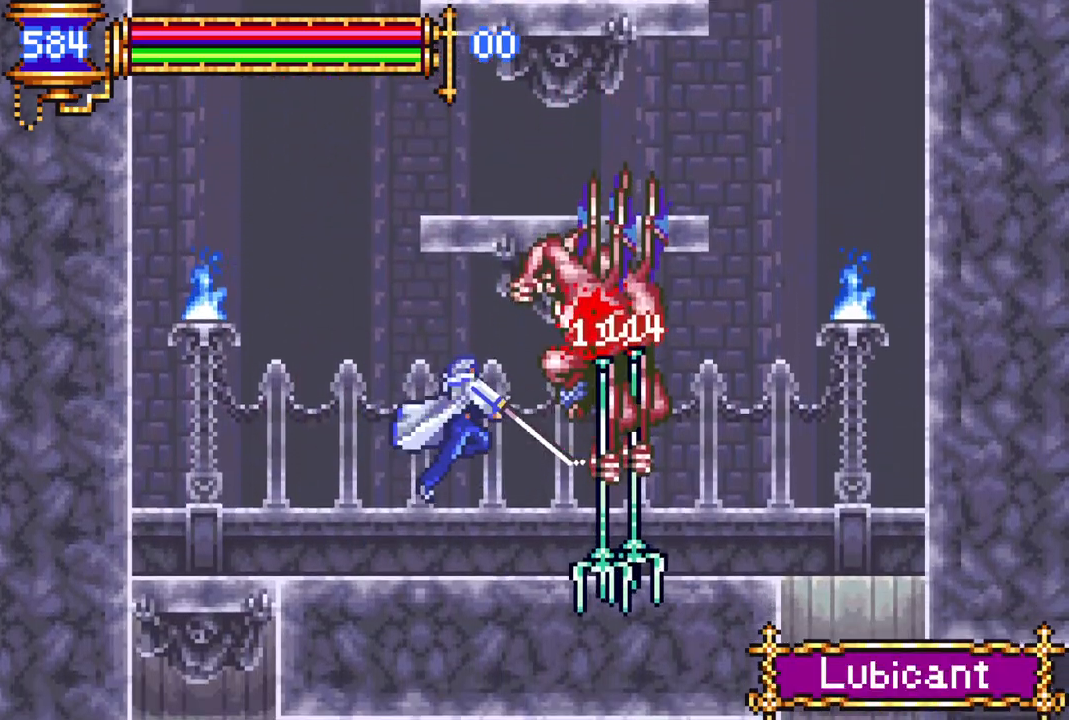
{"buttons": [], "left_stick": "center", "right_stick": "center", "events": [[150, "CROSS", "down"], [150, "DPAD_RIGHT", "down"], [200, "CIRCLE", "down"], [200, "DPAD_RIGHT", "up"], [217, "CROSS", "up"], [250, "CIRCLE", "up"]]}
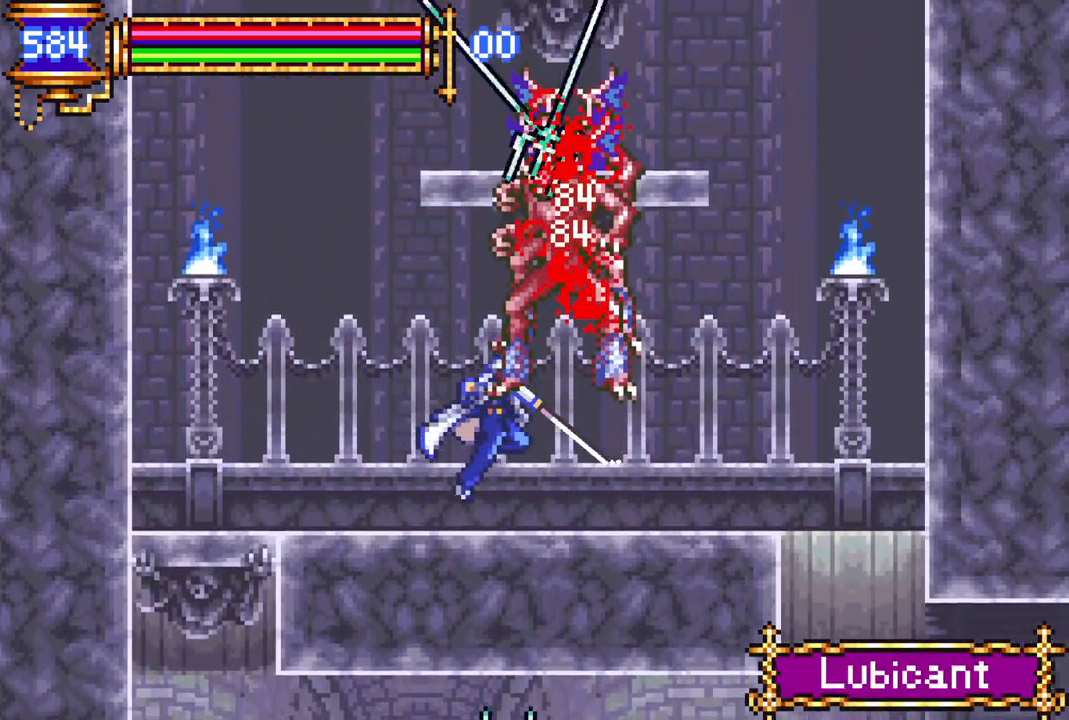
{"buttons": ["DPAD_LEFT"], "left_stick": "center", "right_stick": "center", "events": [[67, "DPAD_RIGHT", "down"], [200, "CROSS", "down"], [250, "CIRCLE", "down"], [250, "CROSS", "up"], [250, "DPAD_RIGHT", "up"], [300, "CIRCLE", "up"], [300, "DPAD_LEFT", "down"], [317, "DPAD_LEFT", "up"], [417, "DPAD_LEFT", "down"]]}